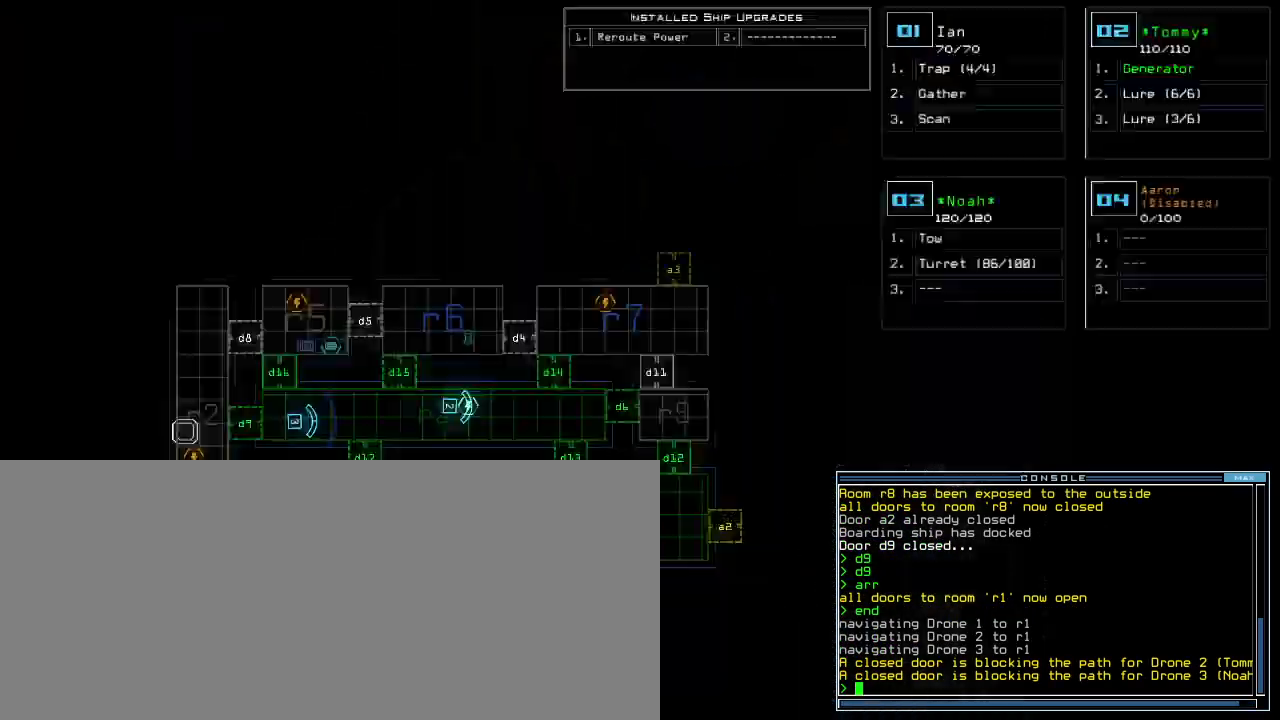
Gameplay with keyboard; each line is a JSON object with the keys held at the frame after it. "events" lists presses ("down") and releases ("up") of ".", "0", "1", "2", "3", "4", "5", "6", "7", "8", "9", "a", "b", "backspace", "c", "caps_lock", "comma", "ctrl_l", "ctrl_r", "d", "down", "e", "equals", "escape", "f", "g", "h", "i", "j", "k", "l", "left", "m", "minus", "n", "o", "p", "q", "quote", "r", "return", "right", "s", "semicolon", "shift_l", "shift_r", "space", "t", "tab", "tilde", "u", "up", "v", "w", "x", "y" and "z" between this image and that frame as [ms after this image, input, new state], when the widget could be followed in between. No other keys are recorded. Mouse input is not recorded. Not read: other_keys.
{"keys": [], "events": [[40, "space", "up"], [140, "d", "down"], [220, "d", "up"]]}
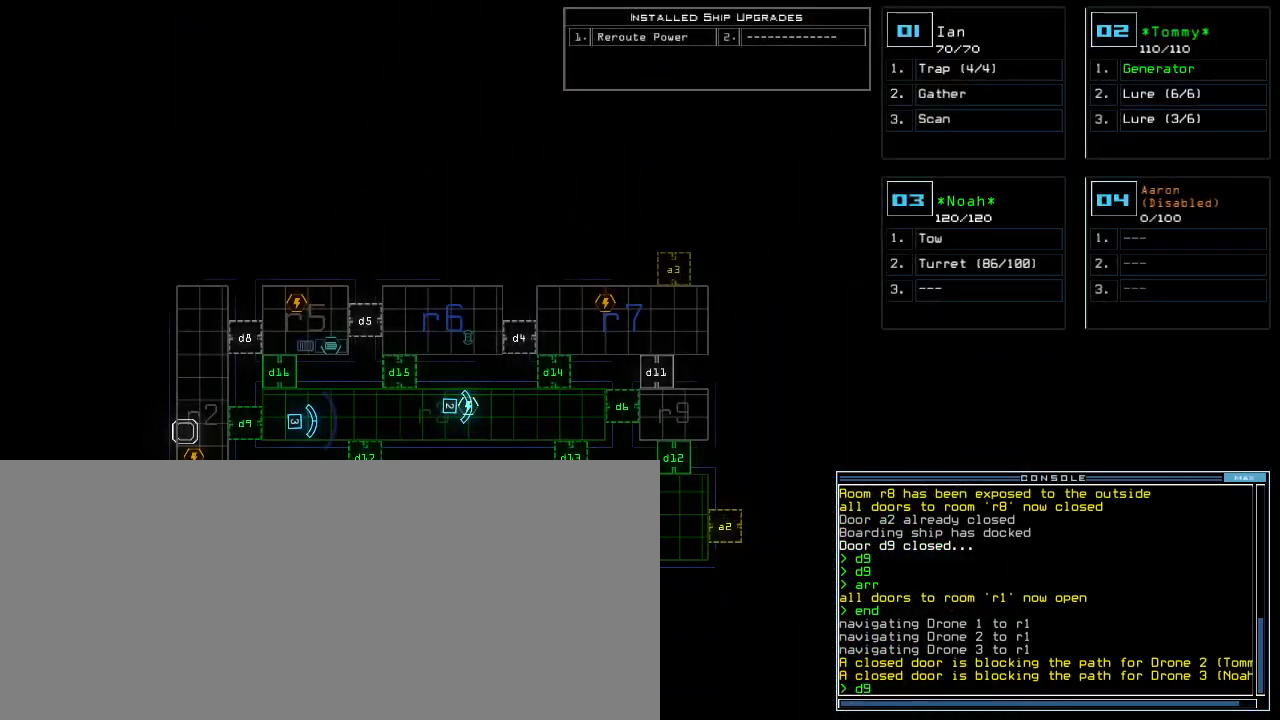
{"keys": [], "events": []}
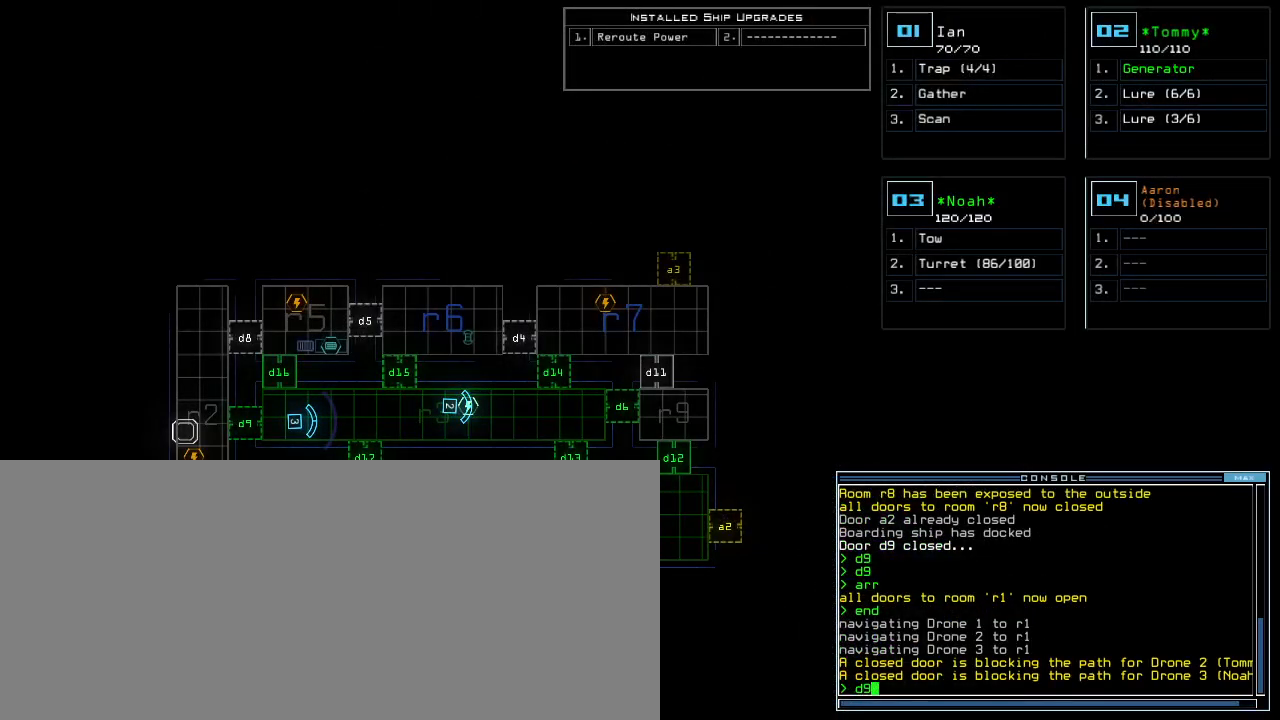
{"keys": [], "events": [[280, "return", "down"], [320, "return", "up"]]}
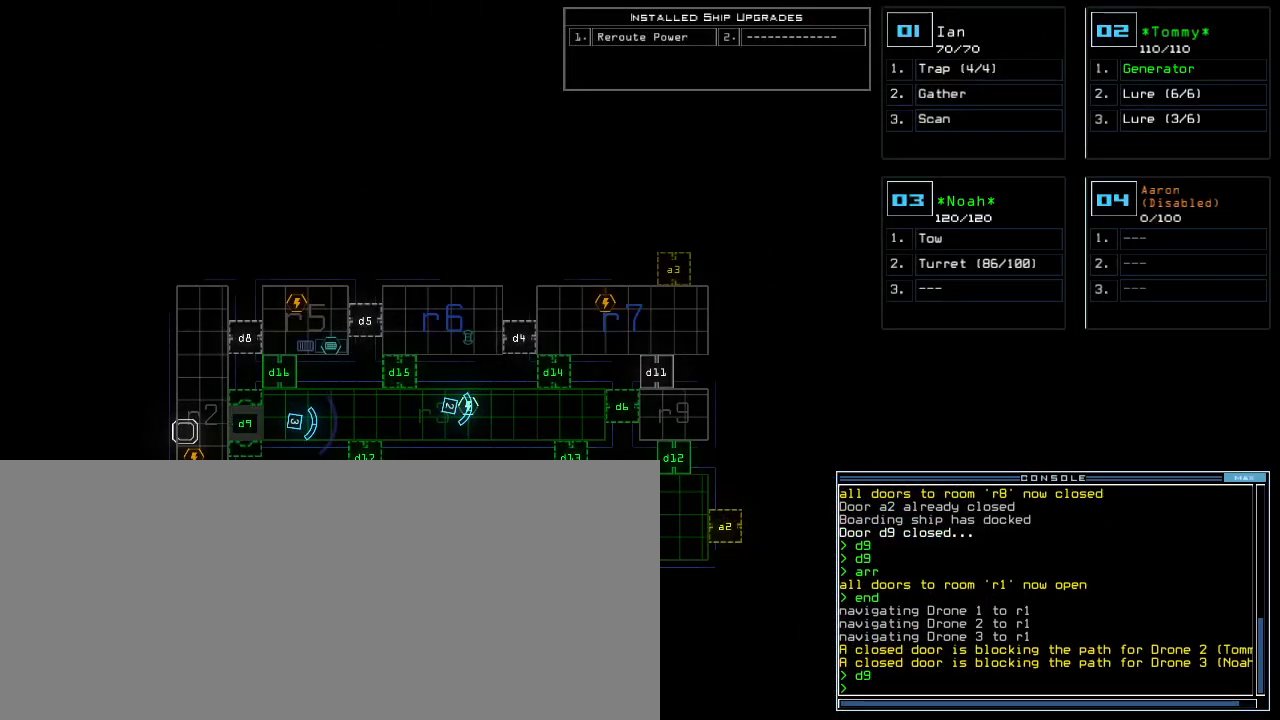
{"keys": [], "events": []}
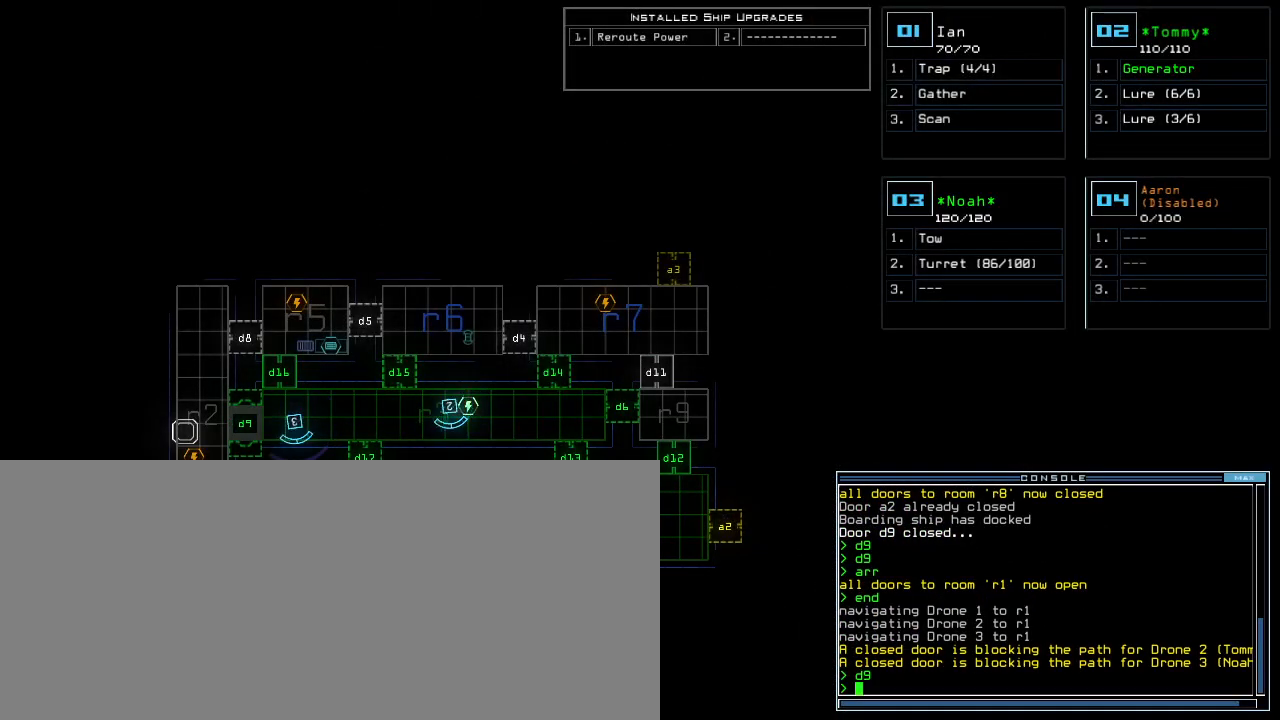
{"keys": [], "events": []}
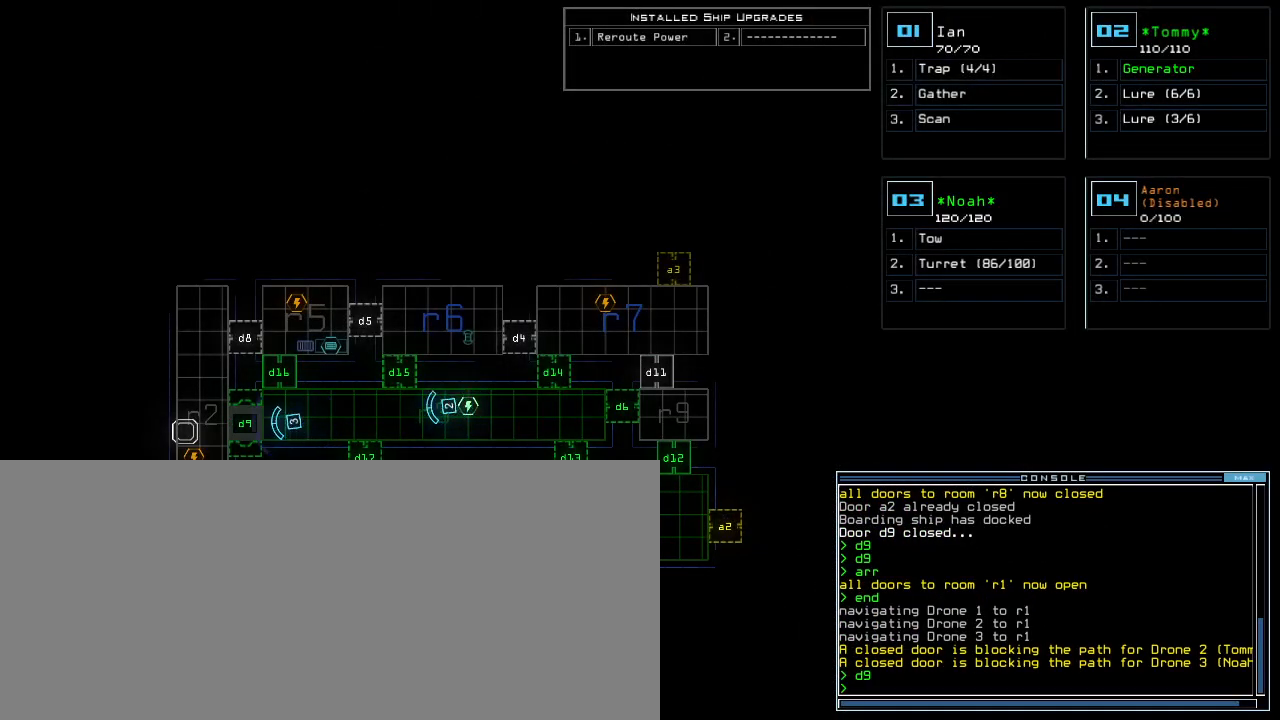
{"keys": ["f", "space"], "events": [[460, "f", "down"], [500, "space", "down"]]}
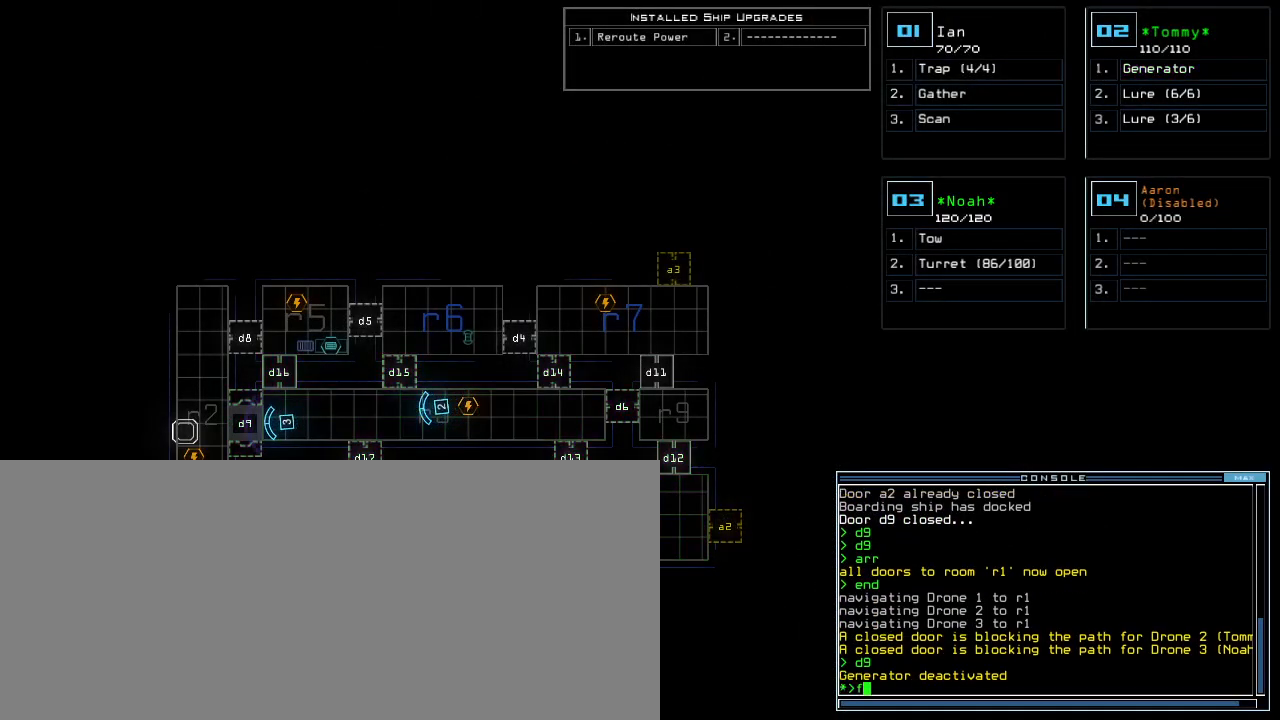
{"keys": [], "events": [[20, "f", "up"], [140, "space", "up"], [200, "r", "down"], [320, "r", "up"]]}
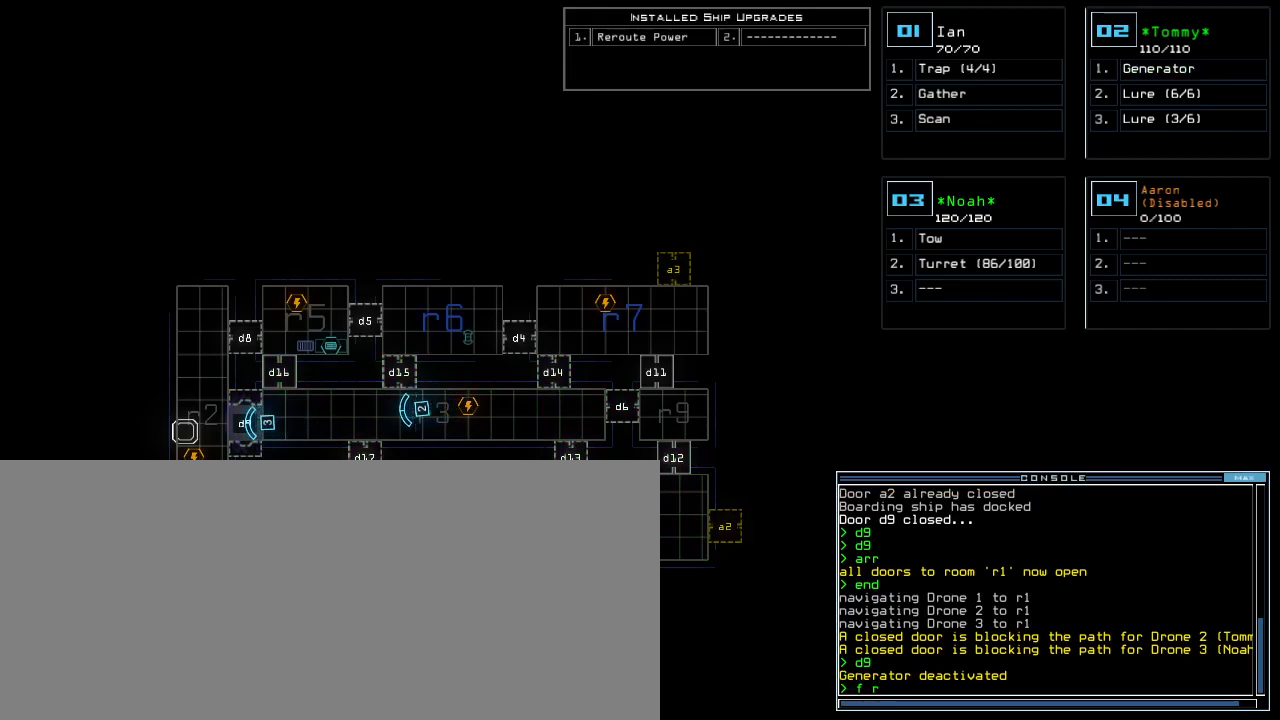
{"keys": [], "events": [[180, "7", "down"], [260, "7", "up"], [440, "return", "down"], [500, "return", "up"]]}
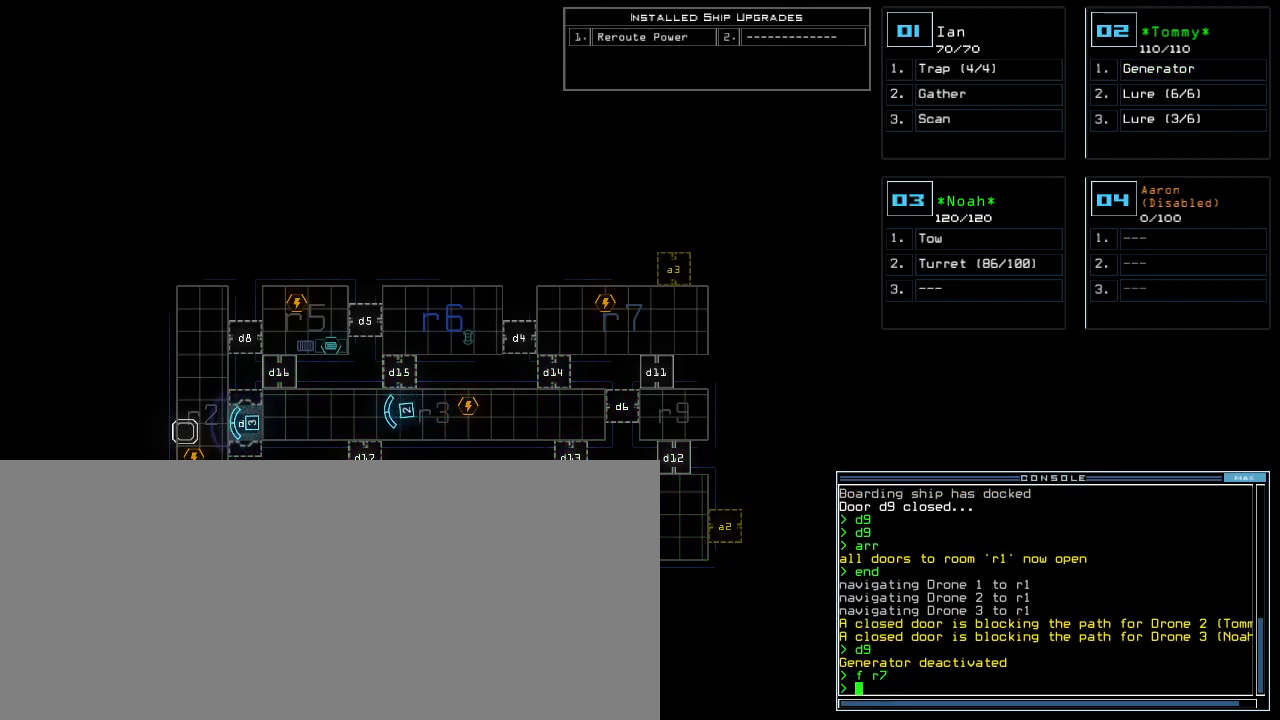
{"keys": []}